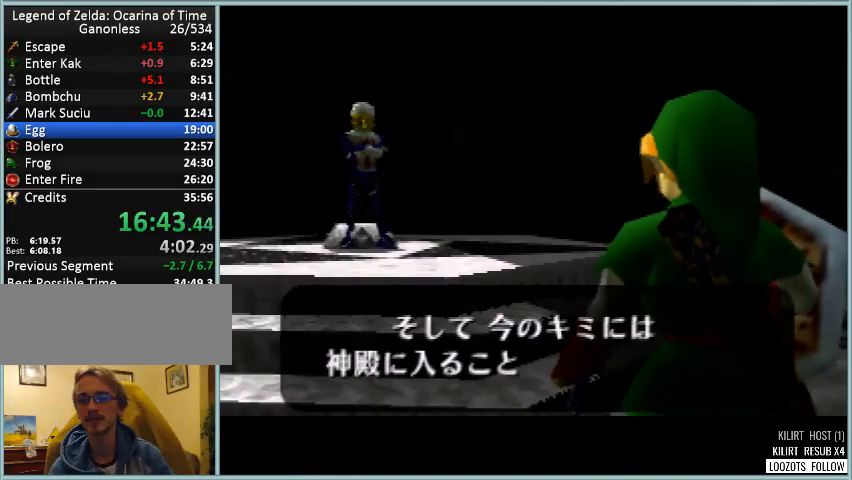
Gameplay with a controller (Nintendo layout); each line is a JSON object with the inputs held at the frame after it. "button_events" lists button changes between this image and that frame as [ms after this image, input, new state], when the widget could be followed in between (sticks are given only as held states). Not read: DPAD_DOWN DPAD_LEFT DPAD_RIGHT DPAD_UP L3 R3.
{"buttons": ["A", "B"], "left_stick": "center", "button_events": [[42, "B", "up"], [42, "C_UP", "up"], [167, "A", "up"], [167, "B", "down"], [250, "A", "down"], [250, "B", "up"], [417, "B", "down"]]}
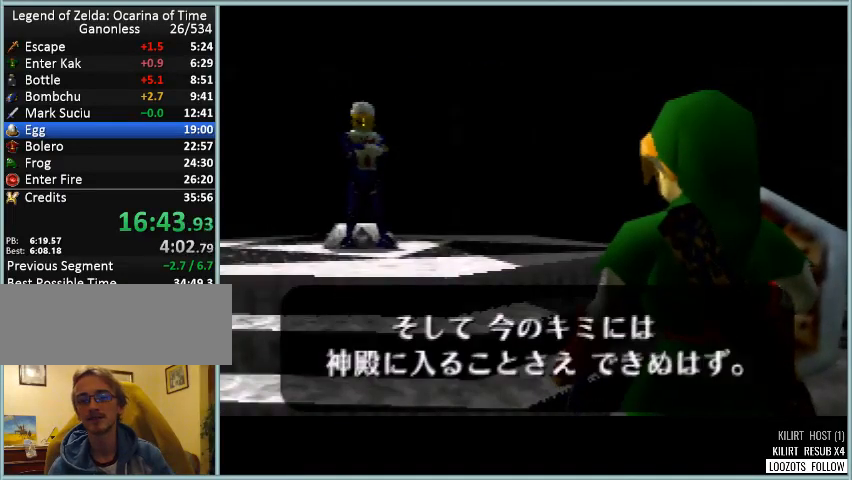
{"buttons": ["B"], "left_stick": "center", "button_events": [[83, "B", "up"], [83, "C_UP", "down"], [167, "A", "up"], [167, "B", "down"], [250, "A", "down"], [333, "B", "up"], [417, "A", "up"], [417, "B", "down"], [417, "C_UP", "up"]]}
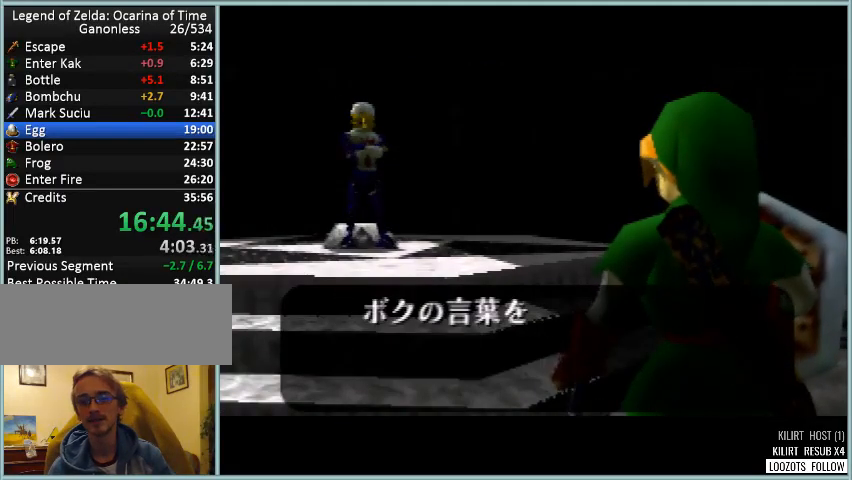
{"buttons": ["B", "C_UP"], "left_stick": "center", "button_events": [[42, "A", "down"], [84, "B", "up"], [167, "A", "up"], [167, "C_UP", "down"], [209, "B", "down"], [250, "C_UP", "up"], [334, "A", "down"], [376, "B", "up"], [459, "B", "down"], [501, "A", "up"], [501, "C_UP", "down"]]}
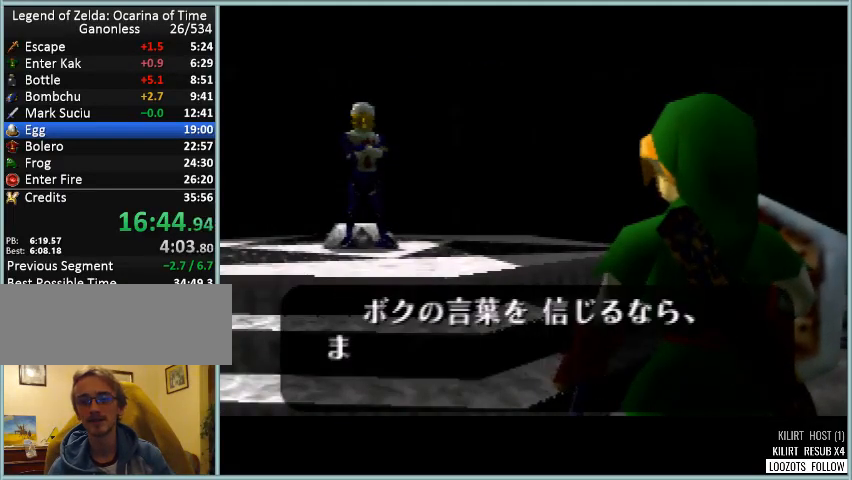
{"buttons": ["B", "C_UP"], "left_stick": "center", "button_events": [[83, "A", "down"], [83, "C_UP", "up"], [125, "B", "up"], [208, "B", "down"], [250, "A", "up"], [333, "A", "down"], [417, "B", "up"], [458, "C_UP", "down"], [500, "A", "up"], [500, "B", "down"]]}
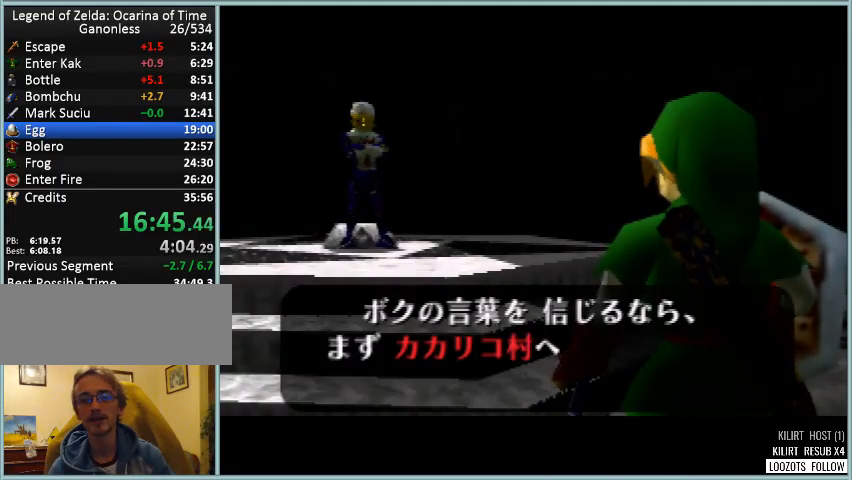
{"buttons": ["A", "B"], "left_stick": "center", "button_events": [[42, "C_UP", "up"], [125, "A", "down"], [167, "B", "up"], [250, "B", "down"], [292, "A", "up"], [376, "A", "down"], [417, "B", "up"], [417, "C_UP", "down"], [501, "B", "down"], [501, "C_UP", "up"]]}
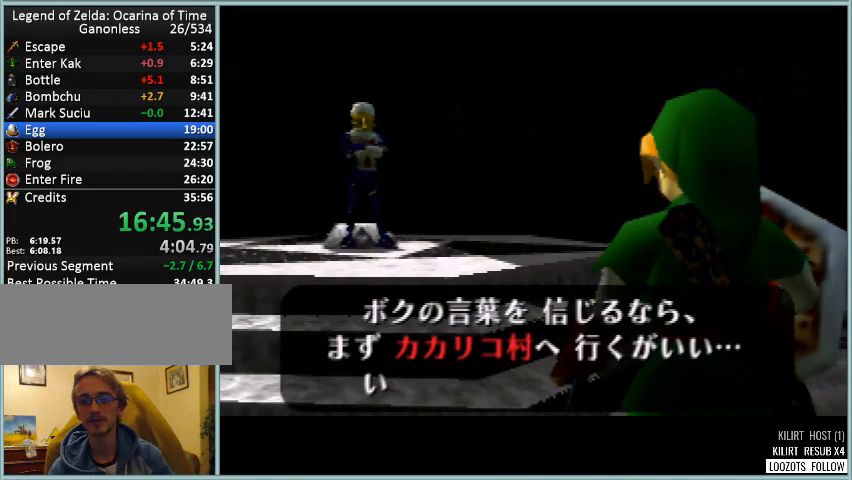
{"buttons": ["A"], "left_stick": "center", "button_events": [[41, "A", "up"], [125, "A", "down"], [125, "B", "up"], [208, "C_UP", "down"], [250, "B", "down"], [292, "A", "up"], [292, "C_UP", "up"], [375, "A", "down"], [375, "B", "up"]]}
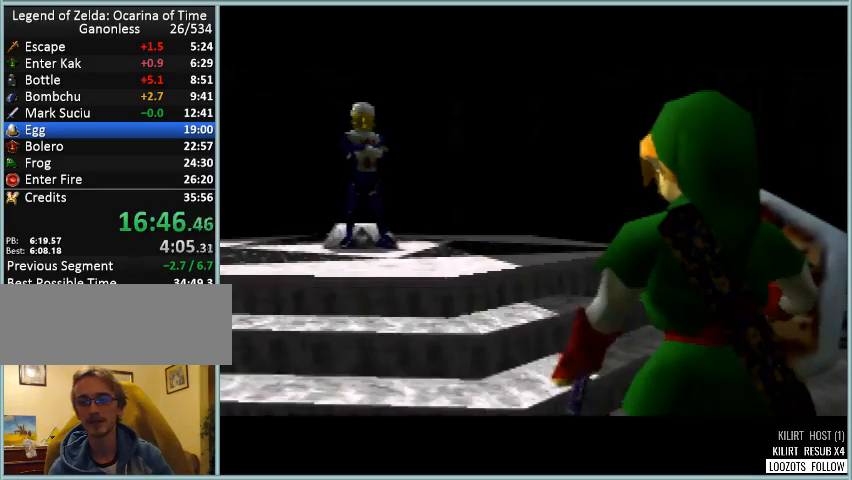
{"buttons": [], "left_stick": "center", "button_events": [[42, "A", "up"], [42, "B", "down"], [167, "B", "up"]]}
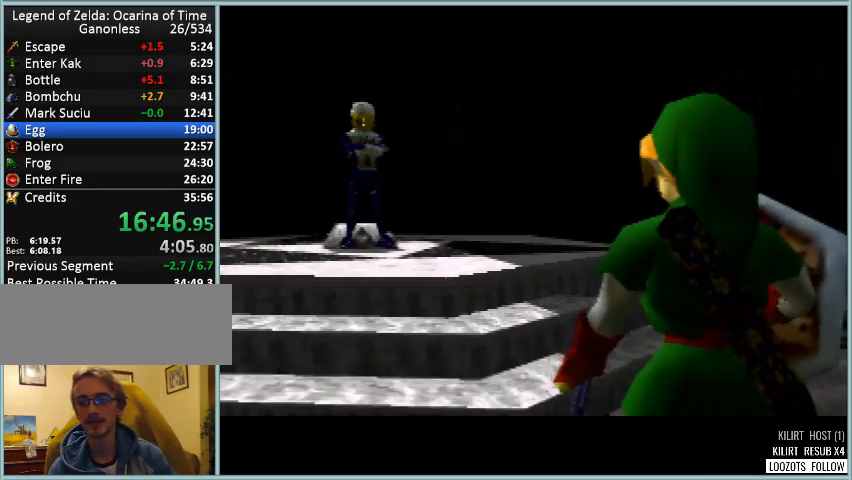
{"buttons": [], "left_stick": "center", "button_events": []}
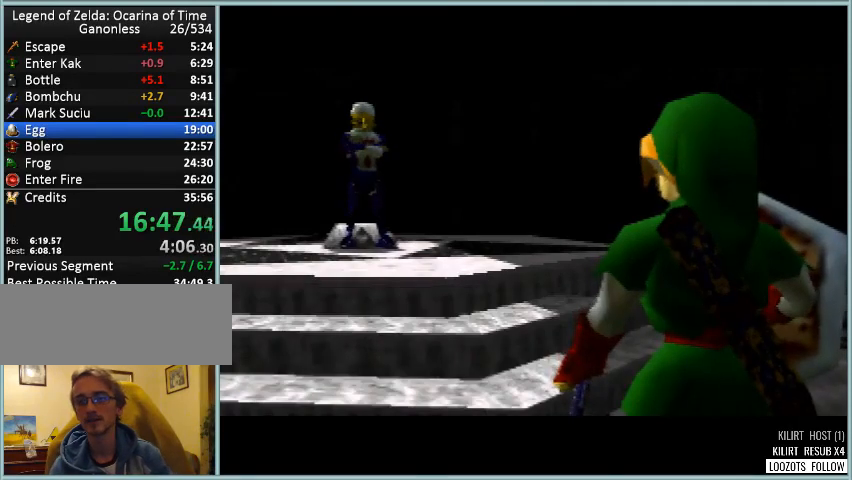
{"buttons": [], "left_stick": "center", "button_events": []}
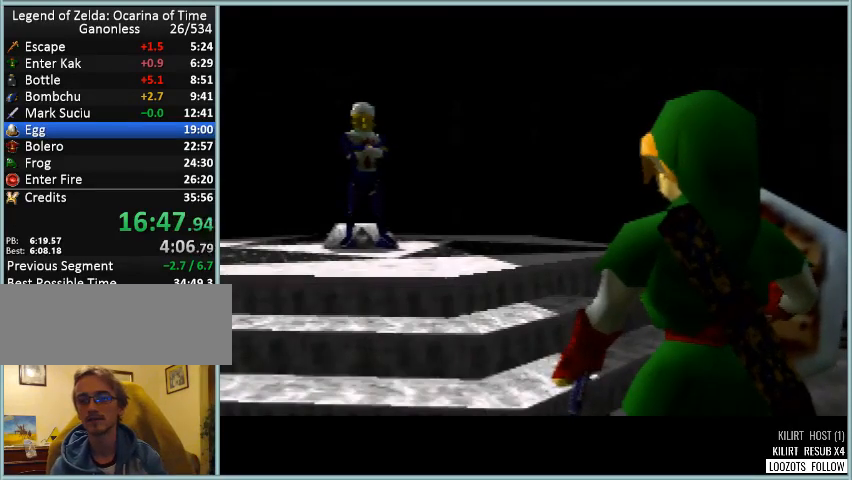
{"buttons": [], "left_stick": "center", "button_events": []}
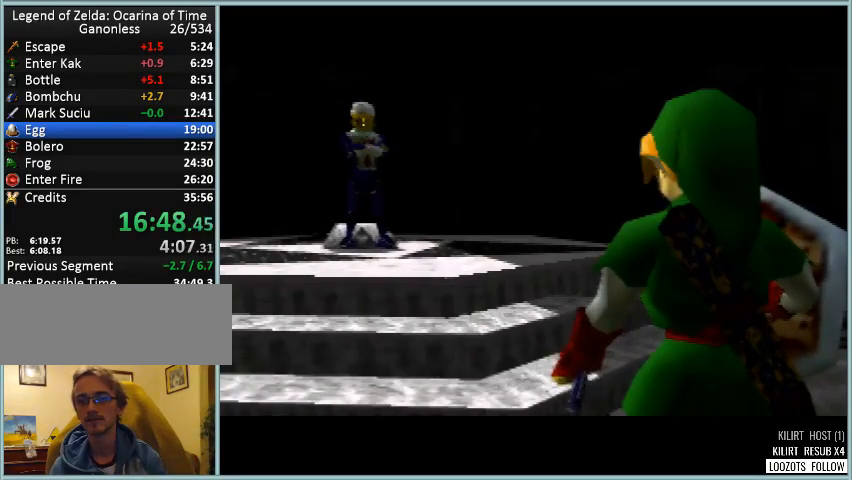
{"buttons": ["START"], "left_stick": "center", "button_events": [[417, "START", "down"]]}
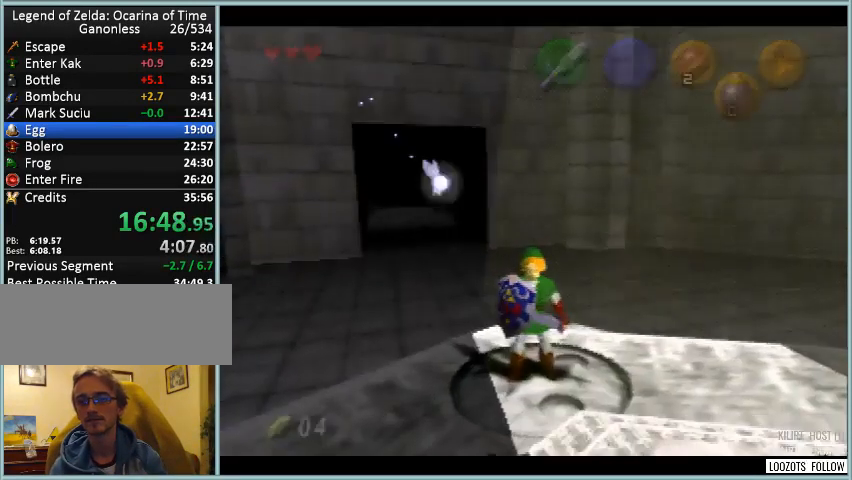
{"buttons": [], "left_stick": "center", "button_events": [[167, "START", "up"]]}